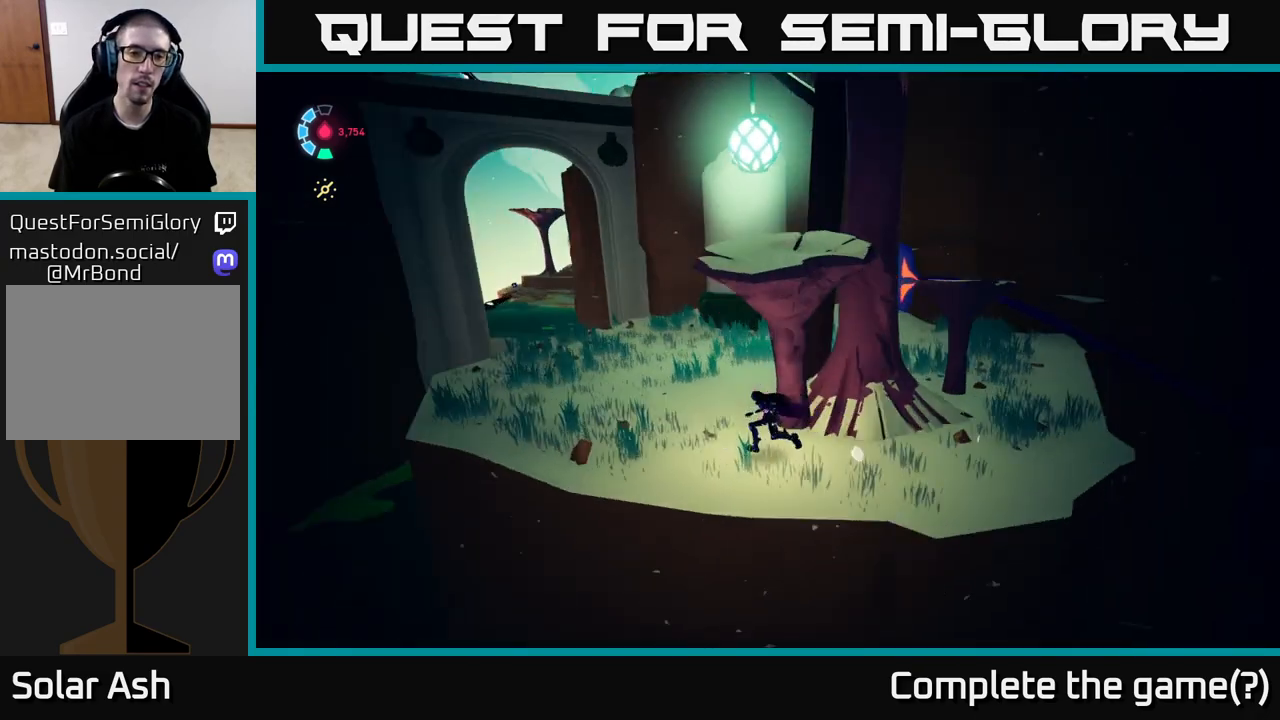
Gameplay with a controller (Xbox layout); each line is a JSON object with the inputs held at the frame after it. "events" lists button and stick changes between this image and that frame as [ms after this image, input, new state], when the widget could be followed in between.
{"buttons": ["L2", "R2"], "left_stick": "up", "right_stick": "down-left", "events": [[33, "right_stick", "center"], [50, "R2", "down"], [283, "left_stick", "up"], [367, "right_stick", "down-left"]]}
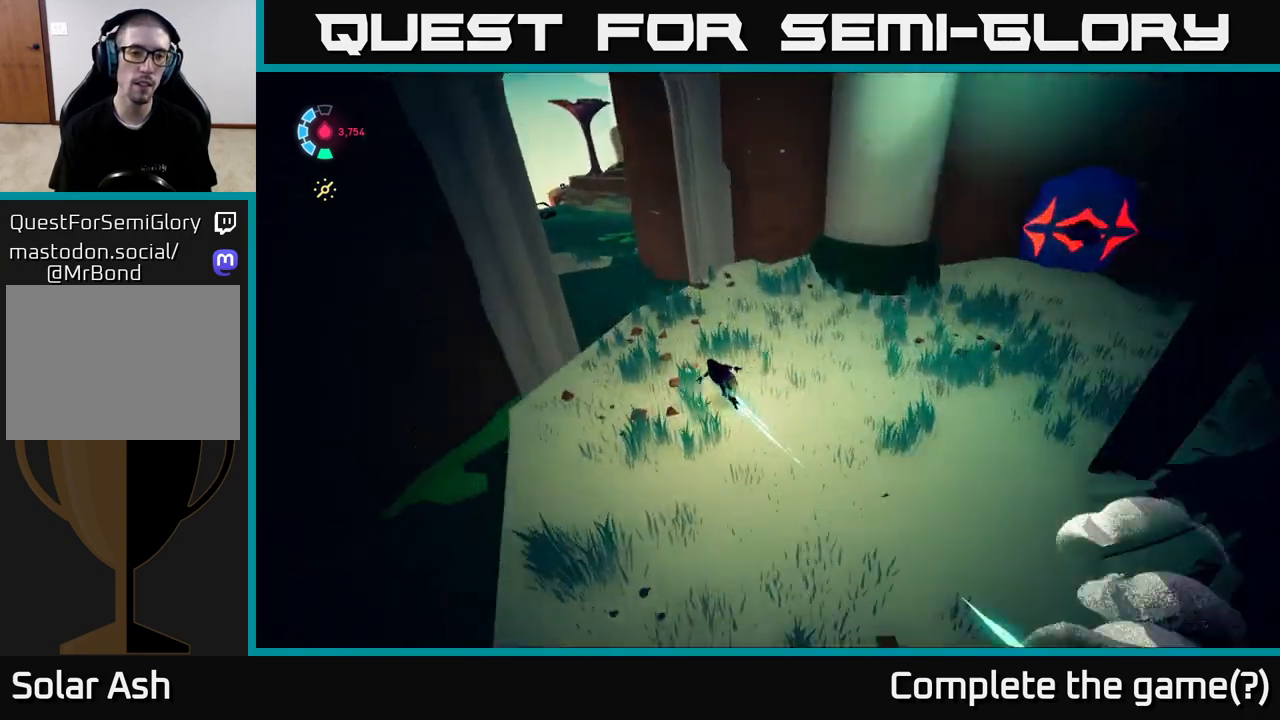
{"buttons": ["A", "L2", "R2"], "left_stick": "up-left", "right_stick": "center", "events": [[50, "right_stick", "center"], [167, "left_stick", "up-left"], [433, "A", "down"]]}
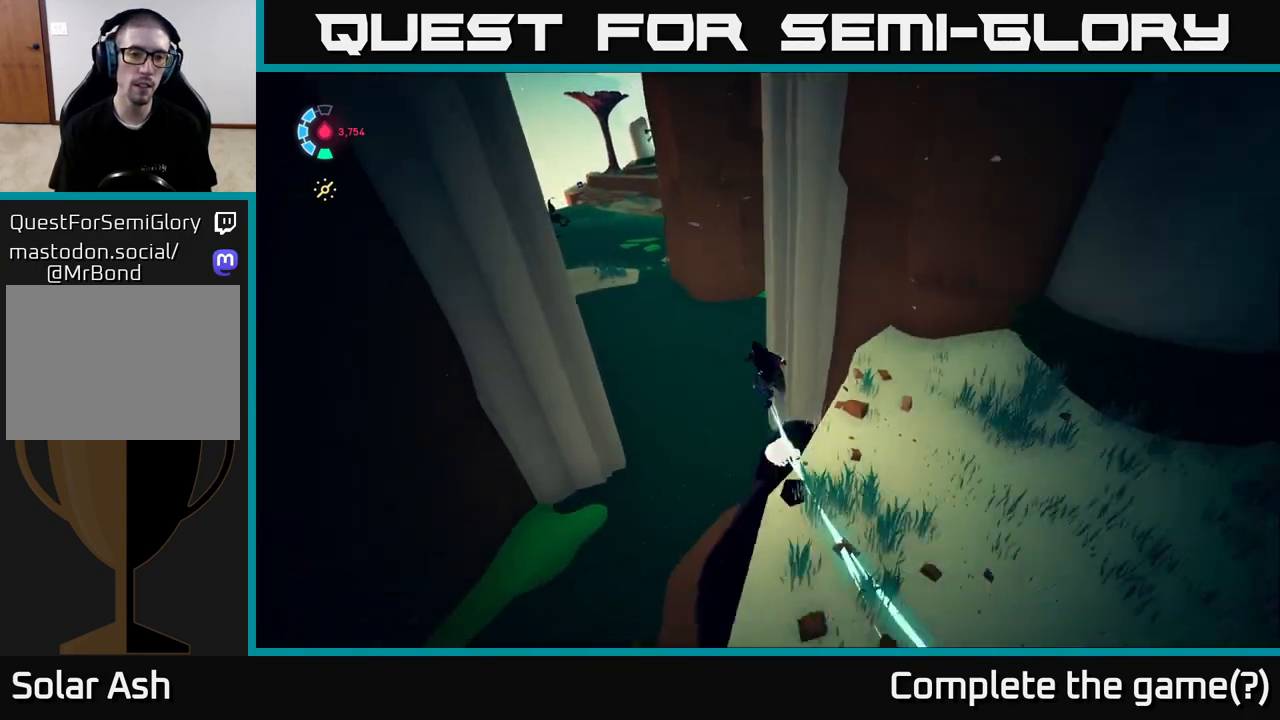
{"buttons": ["A", "L2", "R2"], "left_stick": "up-left", "right_stick": "center", "events": []}
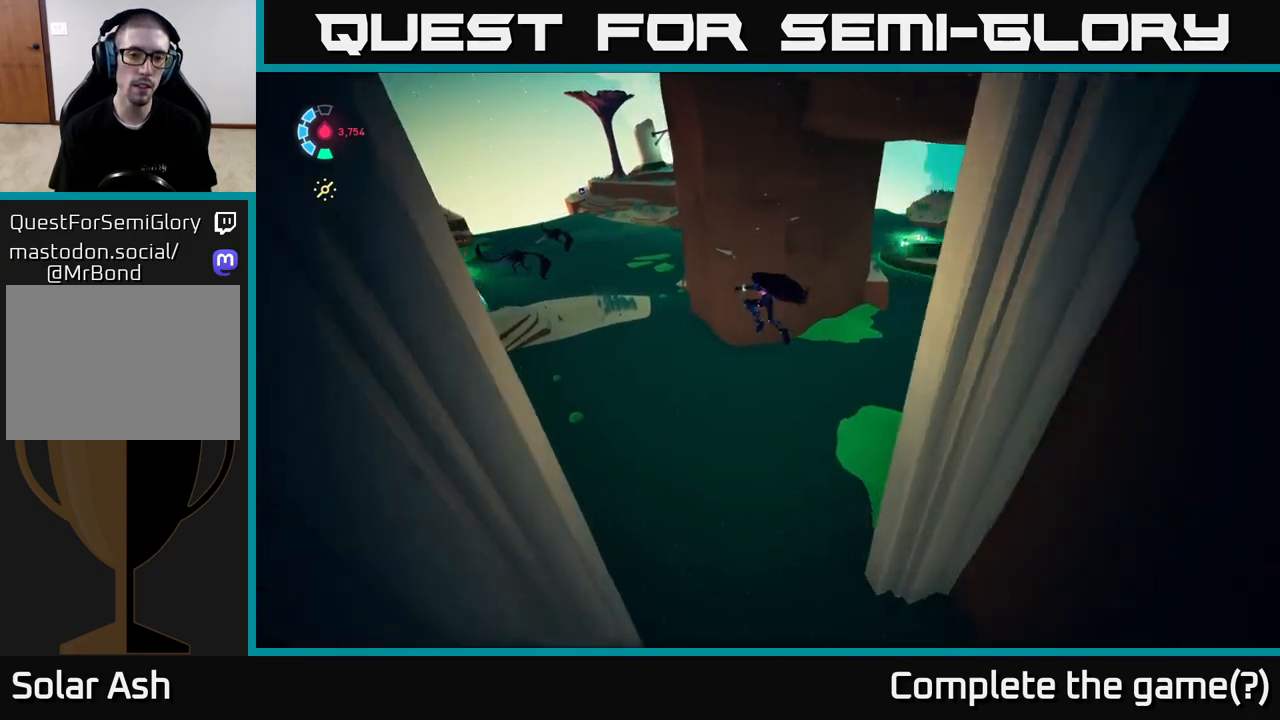
{"buttons": ["L2", "R2"], "left_stick": "up-left", "right_stick": "center", "events": [[150, "A", "up"]]}
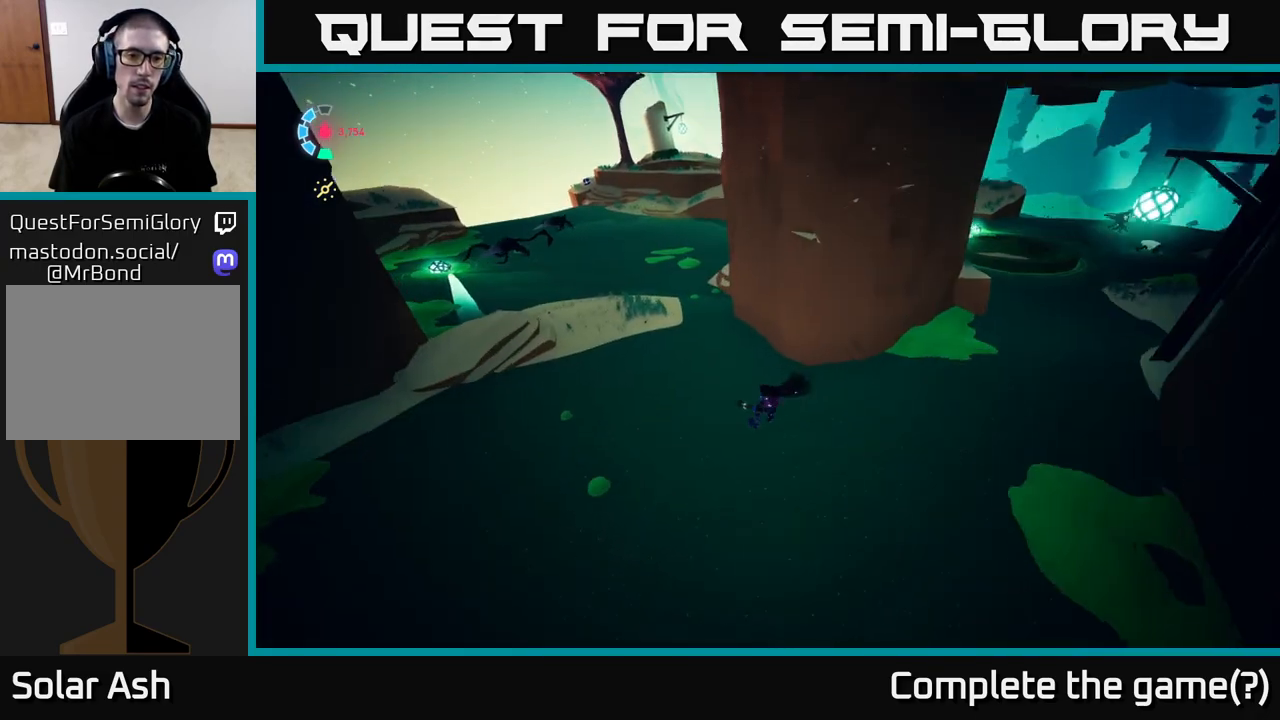
{"buttons": ["A", "L2", "R2"], "left_stick": "up-left", "right_stick": "center", "events": [[83, "A", "down"]]}
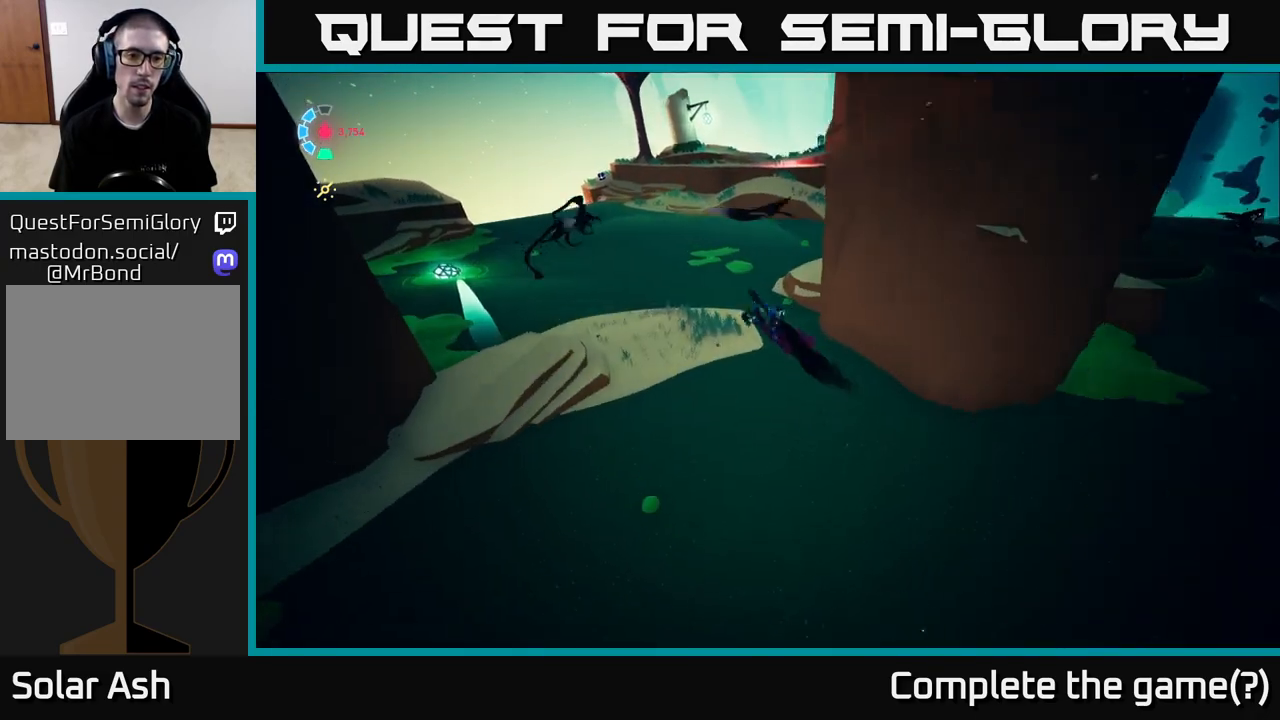
{"buttons": ["L2"], "left_stick": "up-left", "right_stick": "right", "events": [[100, "A", "up"], [367, "right_stick", "right"], [417, "R2", "up"]]}
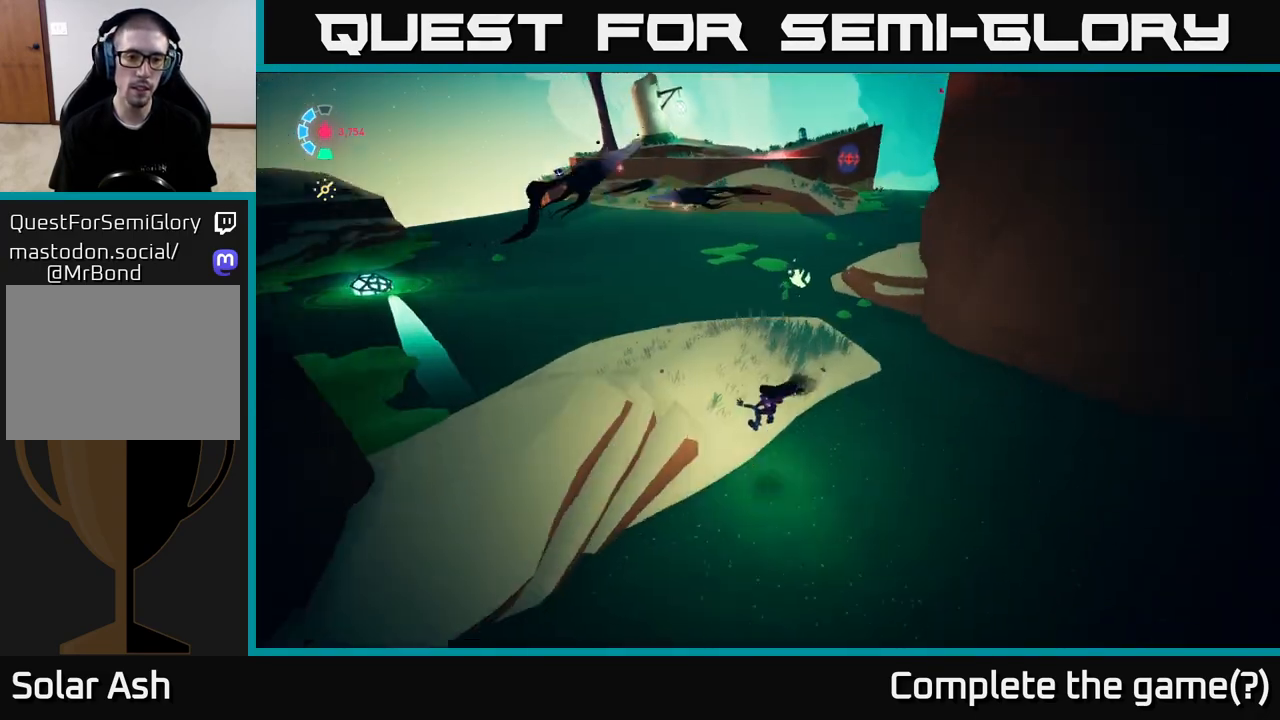
{"buttons": [], "left_stick": "center", "right_stick": "right", "events": [[50, "L2", "up"], [117, "left_stick", "center"]]}
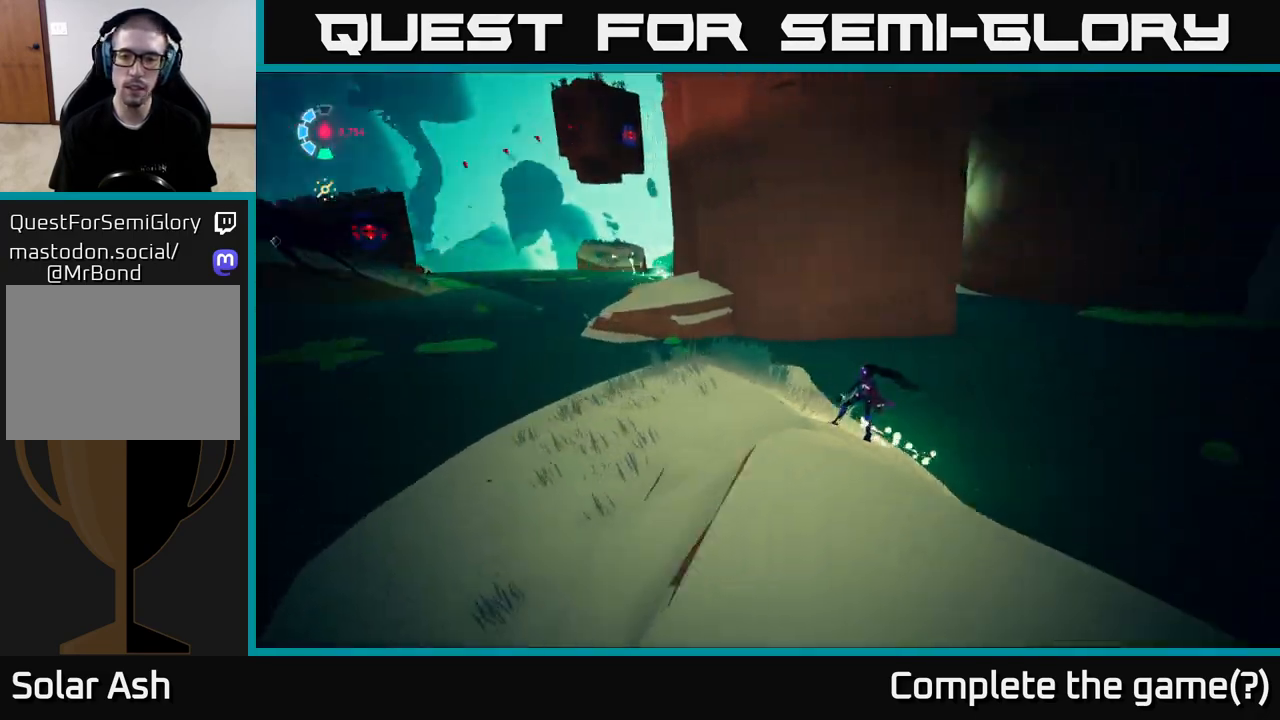
{"buttons": [], "left_stick": "down", "right_stick": "right", "events": [[117, "right_stick", "up-right"], [283, "left_stick", "down-left"], [433, "right_stick", "right"], [500, "left_stick", "down"]]}
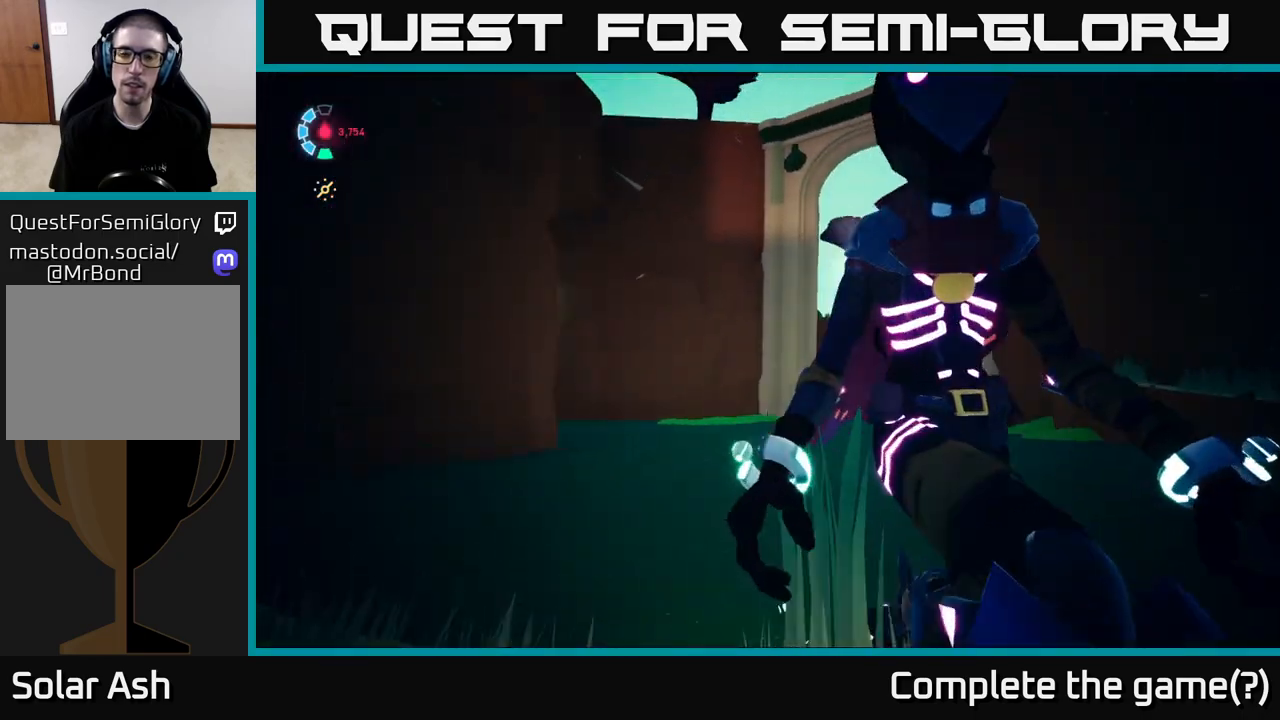
{"buttons": [], "left_stick": "center", "right_stick": "right", "events": [[100, "right_stick", "center"], [300, "right_stick", "right"], [350, "left_stick", "center"]]}
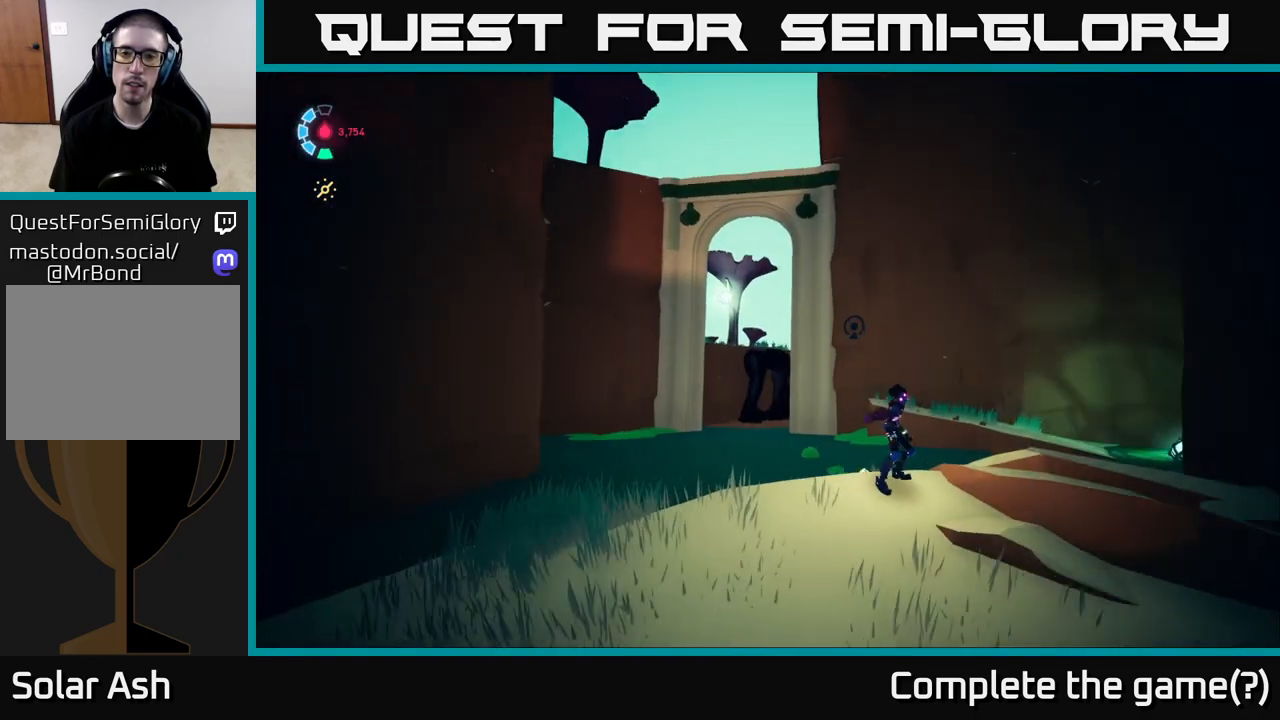
{"buttons": [], "left_stick": "right", "right_stick": "right", "events": [[417, "right_stick", "center"], [433, "left_stick", "right"], [467, "right_stick", "right"]]}
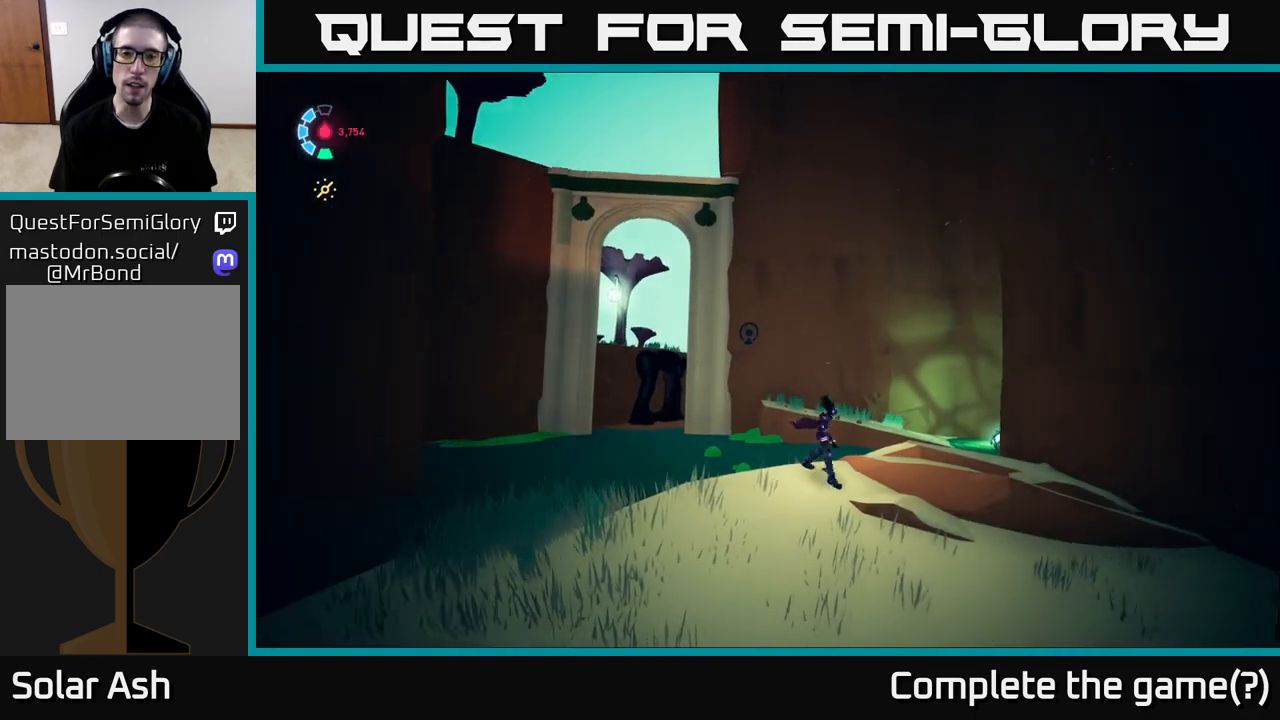
{"buttons": [], "left_stick": "center", "right_stick": "down-right", "events": [[50, "right_stick", "down-right"], [333, "left_stick", "down-left"], [500, "left_stick", "center"]]}
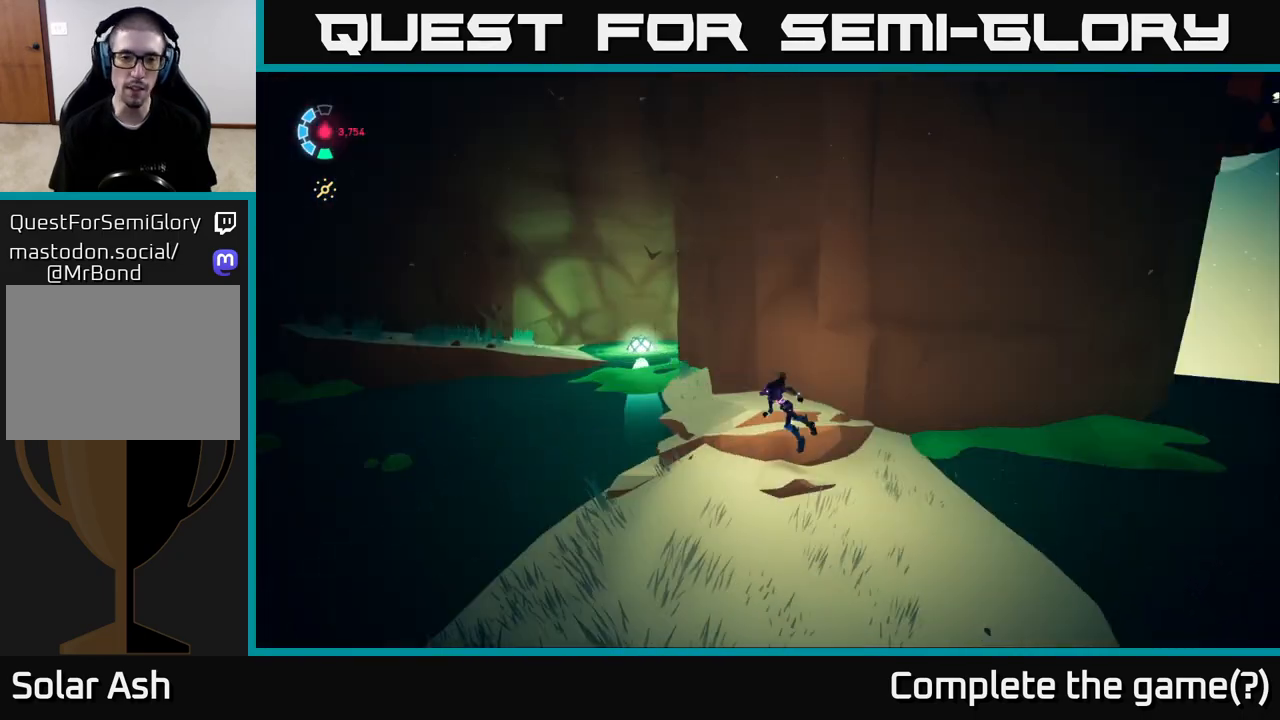
{"buttons": [], "left_stick": "right", "right_stick": "right", "events": [[67, "right_stick", "right"], [500, "left_stick", "right"]]}
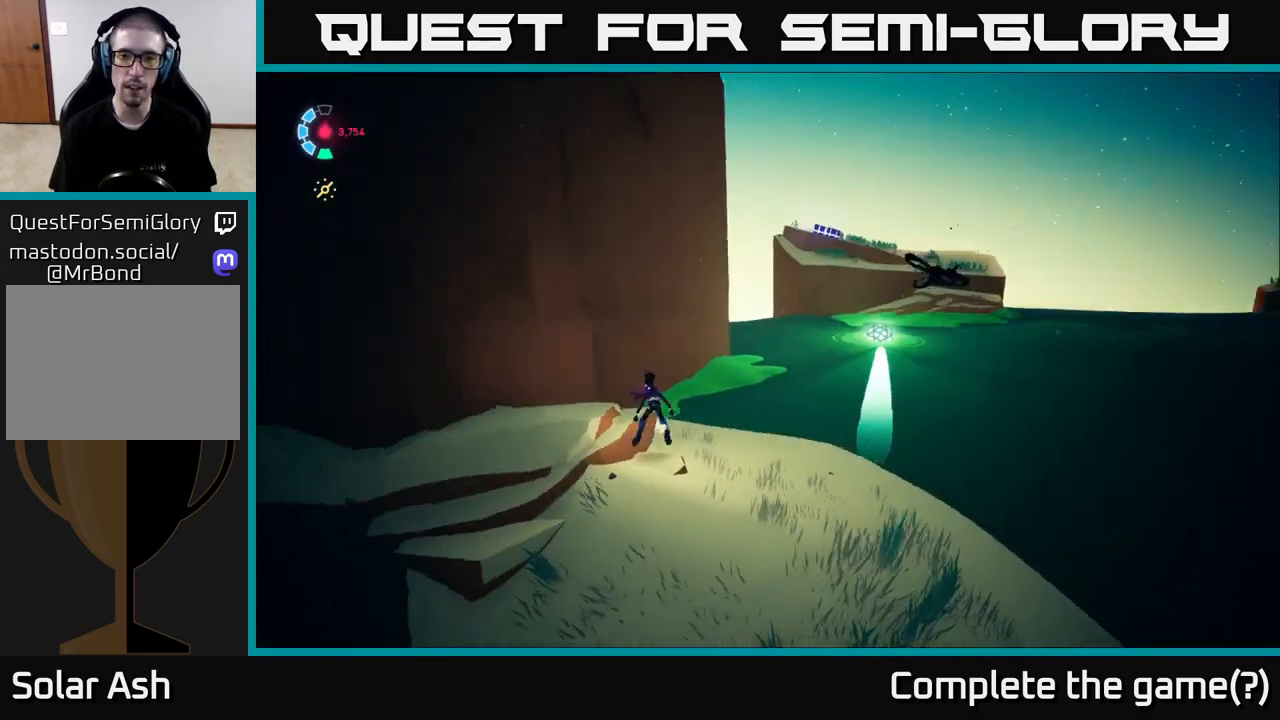
{"buttons": [], "left_stick": "center", "right_stick": "right", "events": [[150, "left_stick", "down-right"], [267, "left_stick", "center"]]}
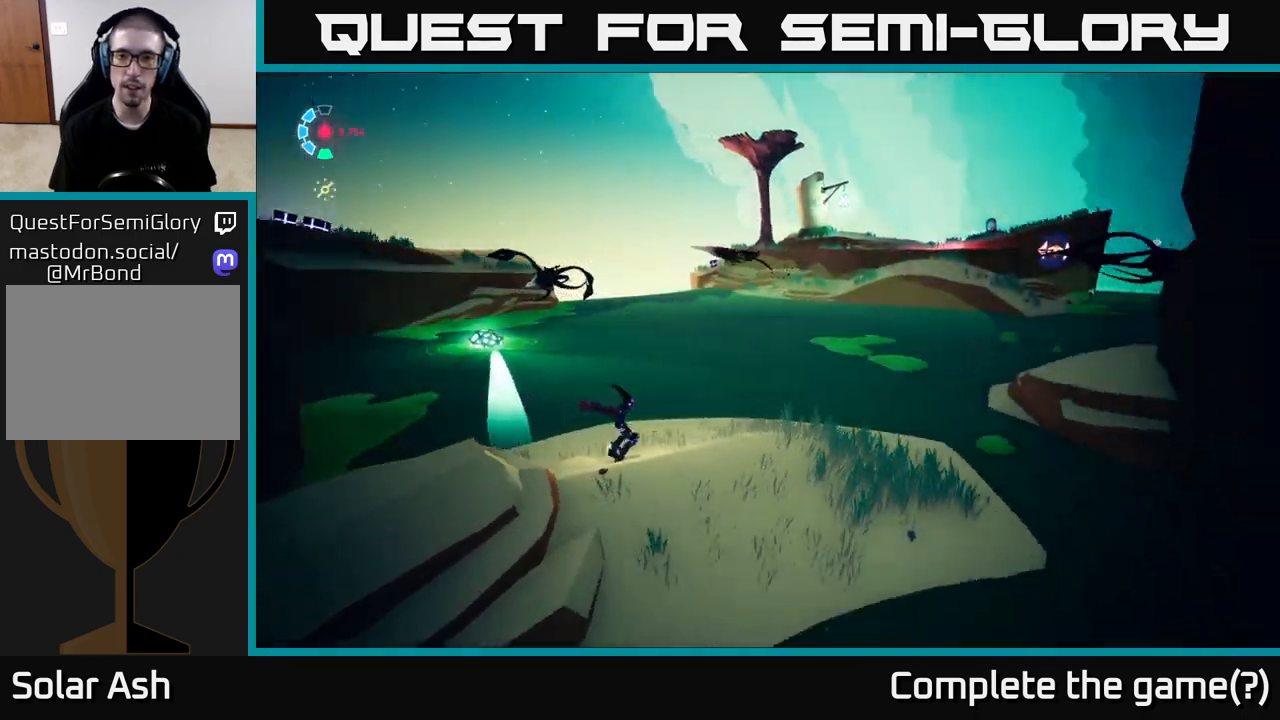
{"buttons": ["L2"], "left_stick": "up-right", "right_stick": "center", "events": [[167, "left_stick", "right"], [350, "left_stick", "up-right"], [450, "right_stick", "center"], [467, "L2", "down"]]}
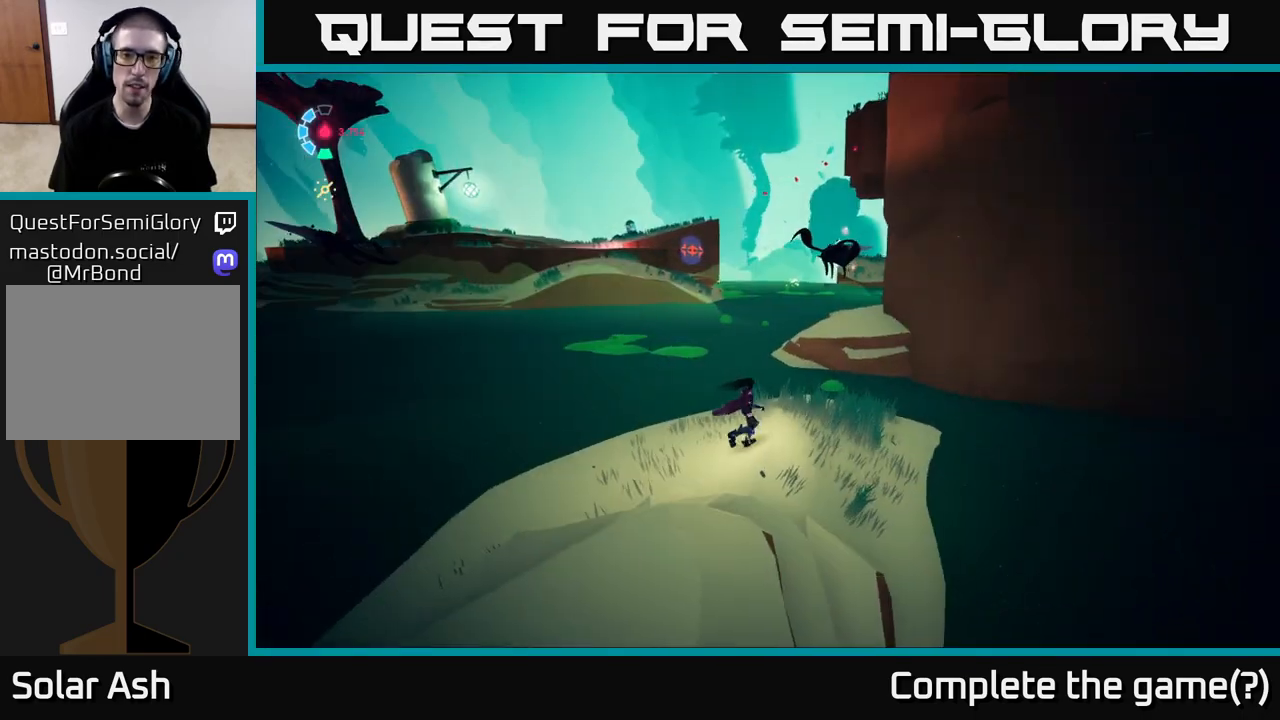
{"buttons": ["L2"], "left_stick": "up-right", "right_stick": "center", "events": [[17, "R2", "down"], [17, "left_stick", "up"], [200, "A", "down"], [217, "left_stick", "up-right"], [483, "A", "up"], [483, "R2", "up"]]}
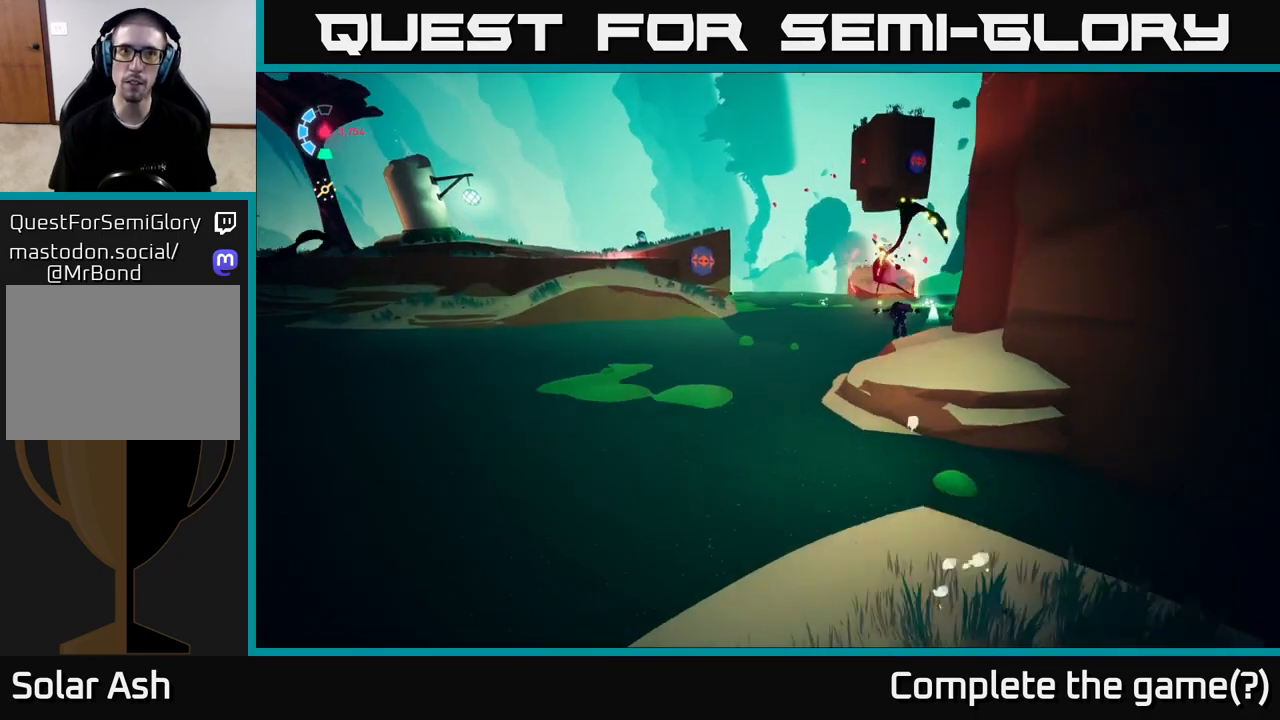
{"buttons": ["A"], "left_stick": "left", "right_stick": "center", "events": [[50, "A", "down"], [233, "X", "down"], [300, "L2", "up"], [383, "X", "up"], [400, "left_stick", "center"], [450, "left_stick", "left"], [467, "A", "up"], [483, "A", "down"]]}
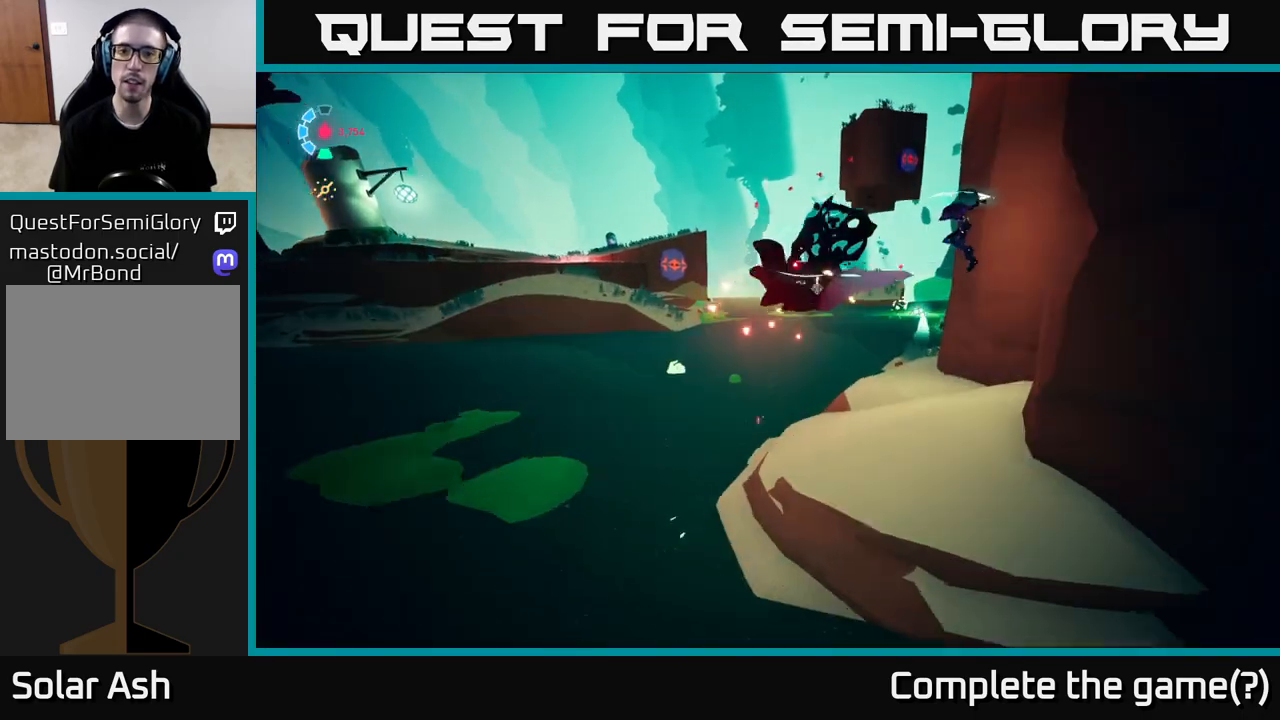
{"buttons": [], "left_stick": "left", "right_stick": "right", "events": [[17, "A", "up"], [33, "X", "down"], [67, "left_stick", "center"], [150, "X", "up"], [200, "left_stick", "right"], [333, "left_stick", "down"], [450, "left_stick", "left"], [450, "right_stick", "down-right"], [500, "right_stick", "right"]]}
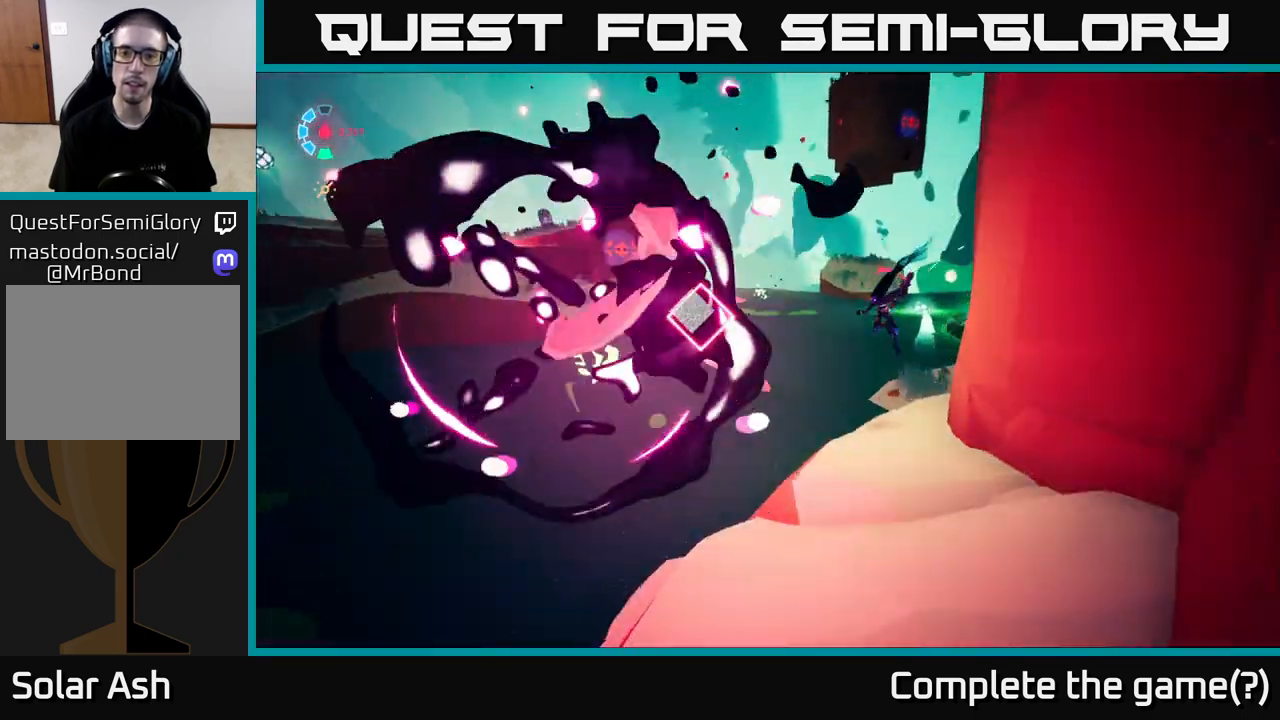
{"buttons": ["A"], "left_stick": "up-right", "right_stick": "center", "events": [[83, "left_stick", "up-right"], [417, "A", "down"], [433, "right_stick", "center"]]}
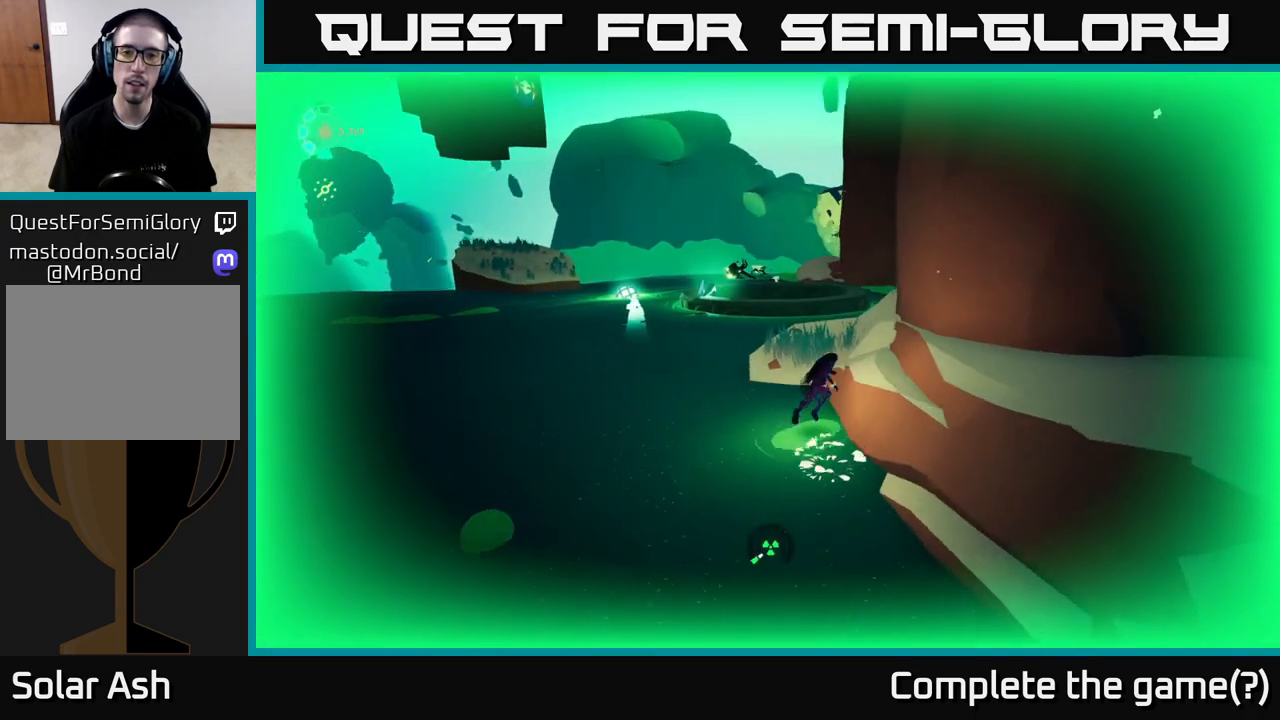
{"buttons": [], "left_stick": "up", "right_stick": "right", "events": [[50, "L2", "down"], [133, "A", "up"], [150, "left_stick", "up"], [250, "L2", "up"], [433, "right_stick", "right"]]}
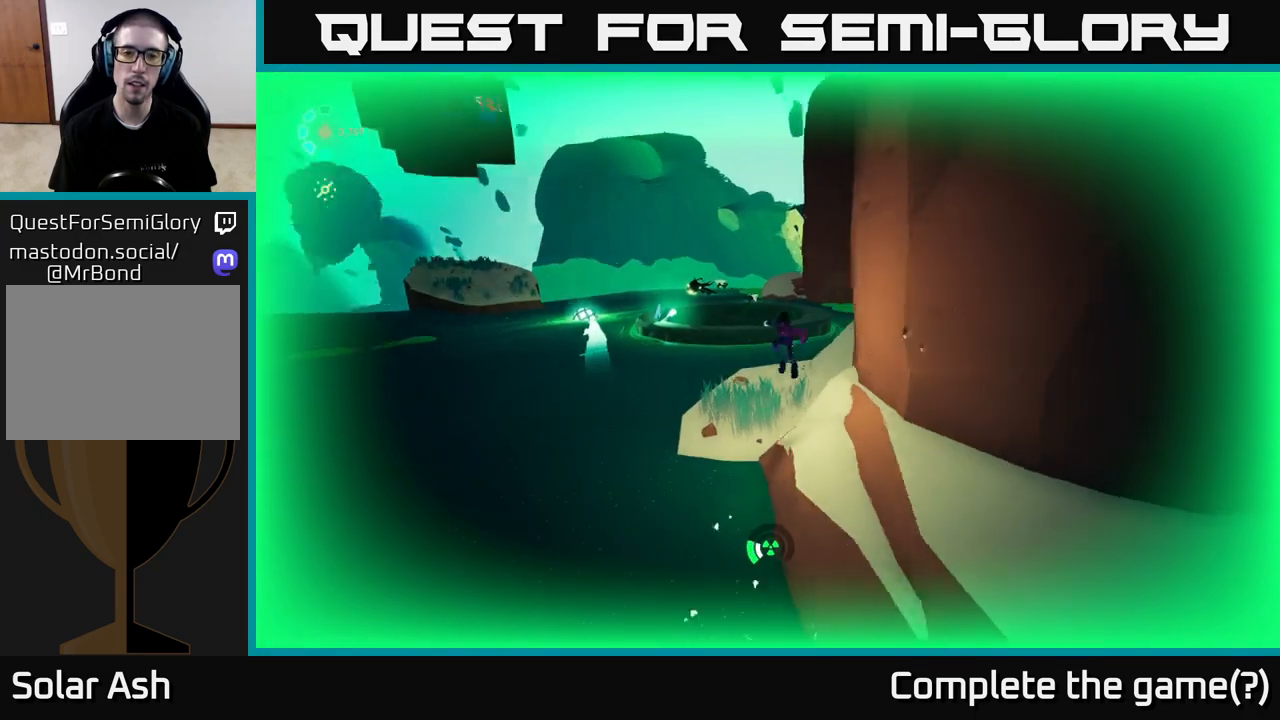
{"buttons": [], "left_stick": "up", "right_stick": "right", "events": []}
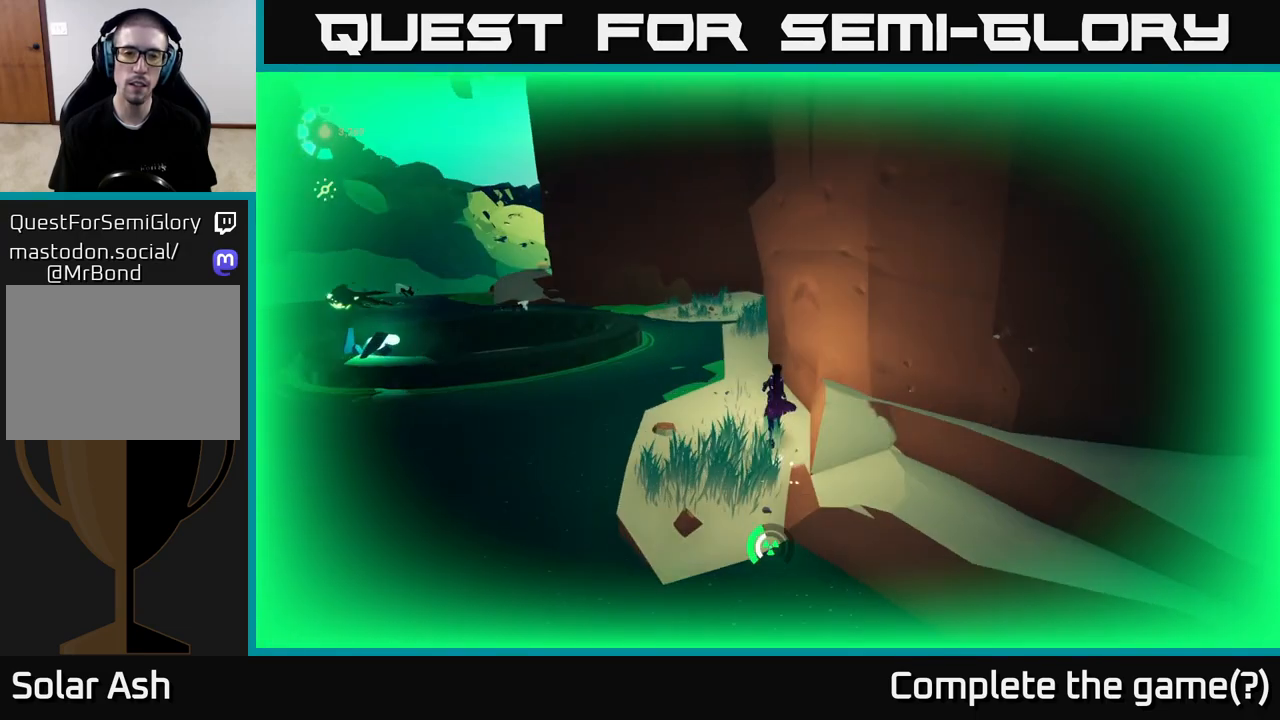
{"buttons": ["A", "L2", "R2"], "left_stick": "up", "right_stick": "center", "events": [[17, "right_stick", "center"], [83, "left_stick", "up-left"], [117, "L2", "down"], [167, "R2", "down"], [417, "left_stick", "up"], [450, "A", "down"]]}
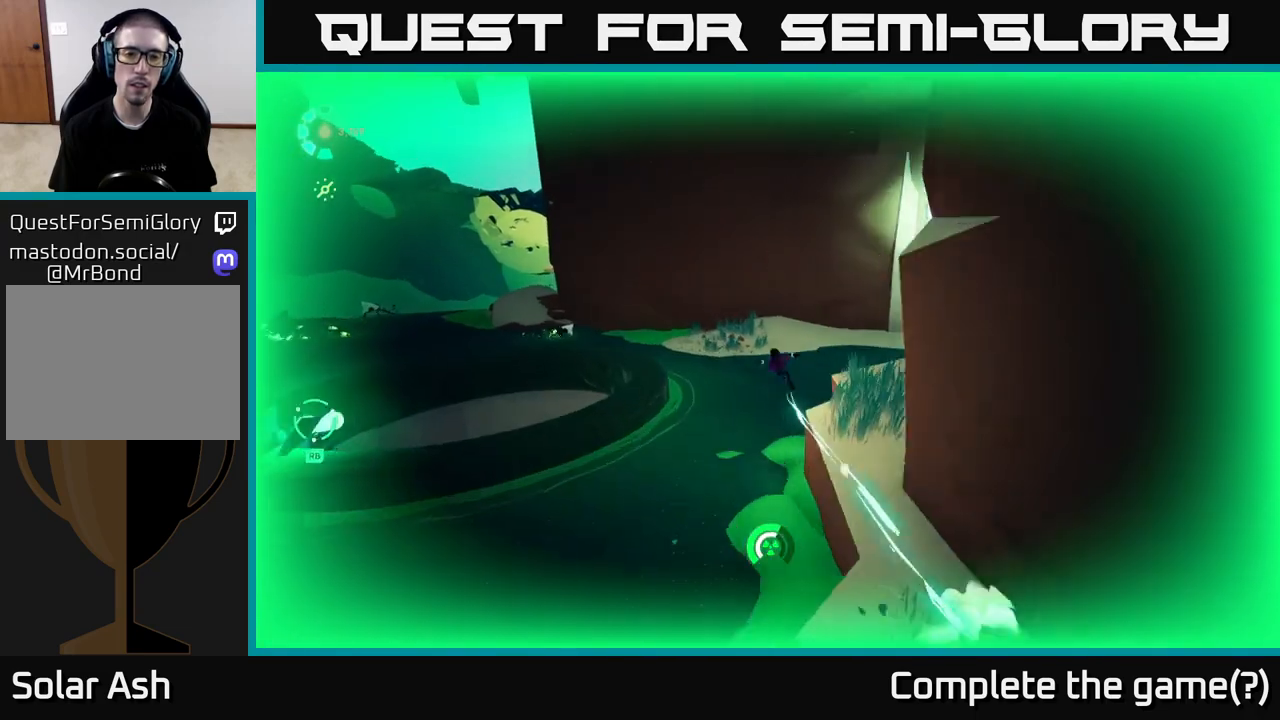
{"buttons": ["L2", "R2"], "left_stick": "up", "right_stick": "center", "events": [[250, "A", "up"]]}
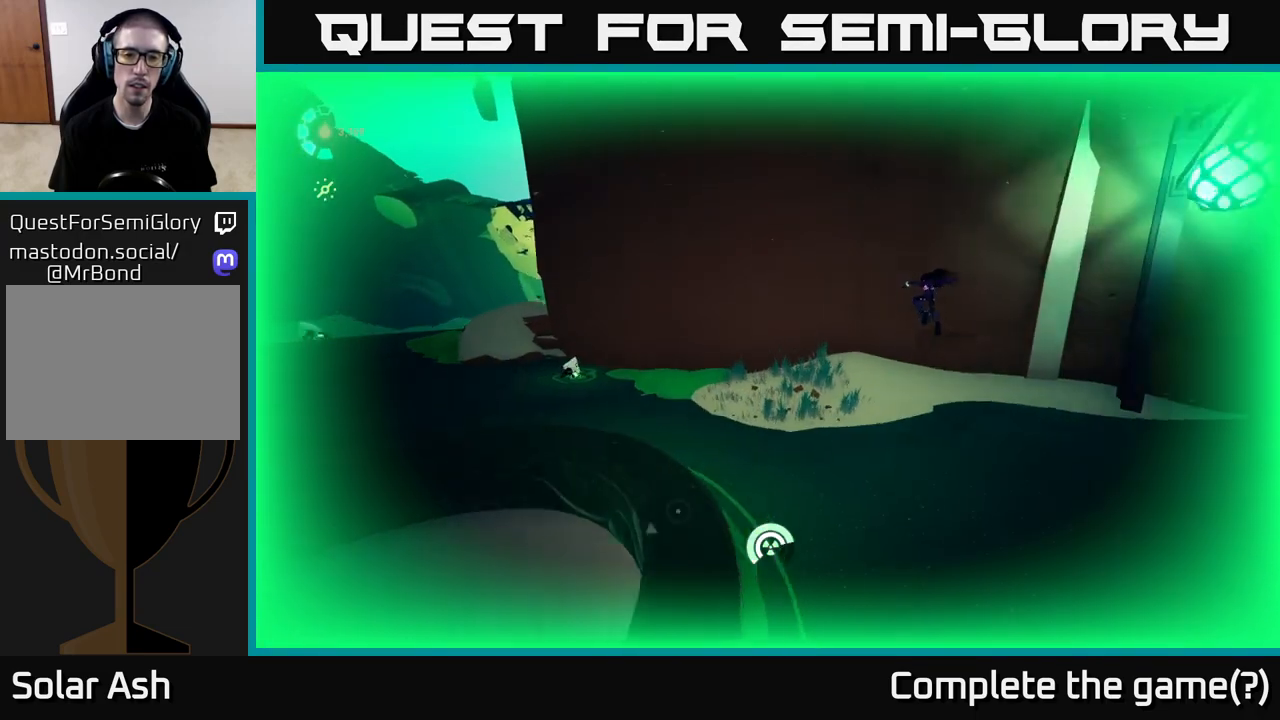
{"buttons": [], "left_stick": "center", "right_stick": "left", "events": [[200, "R2", "up"], [267, "L2", "up"], [400, "right_stick", "left"], [417, "left_stick", "center"]]}
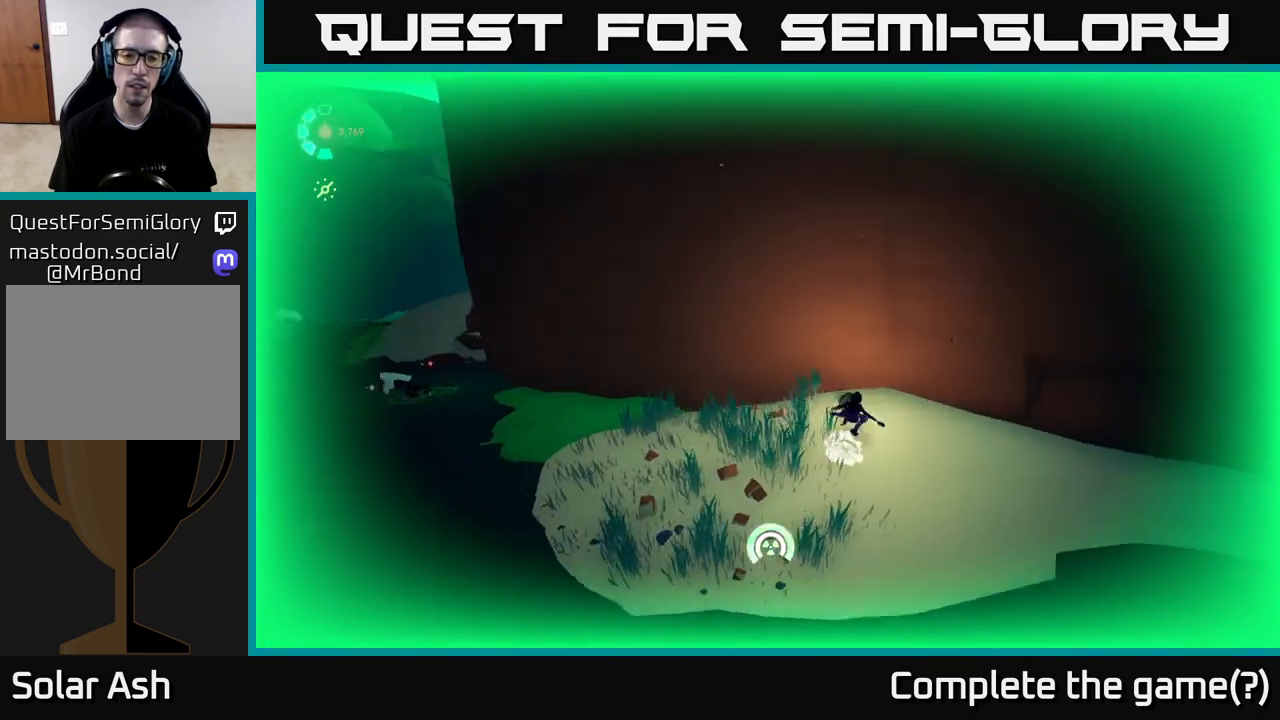
{"buttons": [], "left_stick": "center", "right_stick": "center", "events": [[433, "right_stick", "center"]]}
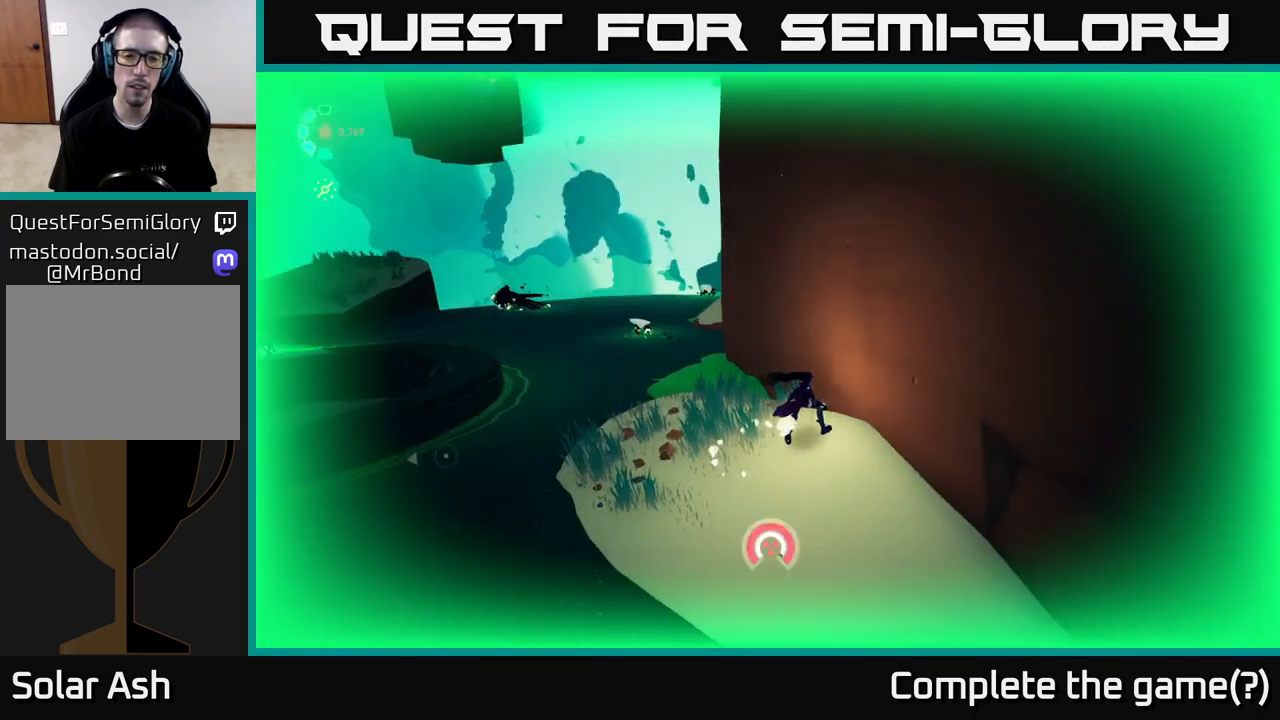
{"buttons": [], "left_stick": "left", "right_stick": "left", "events": [[67, "left_stick", "left"], [267, "right_stick", "left"]]}
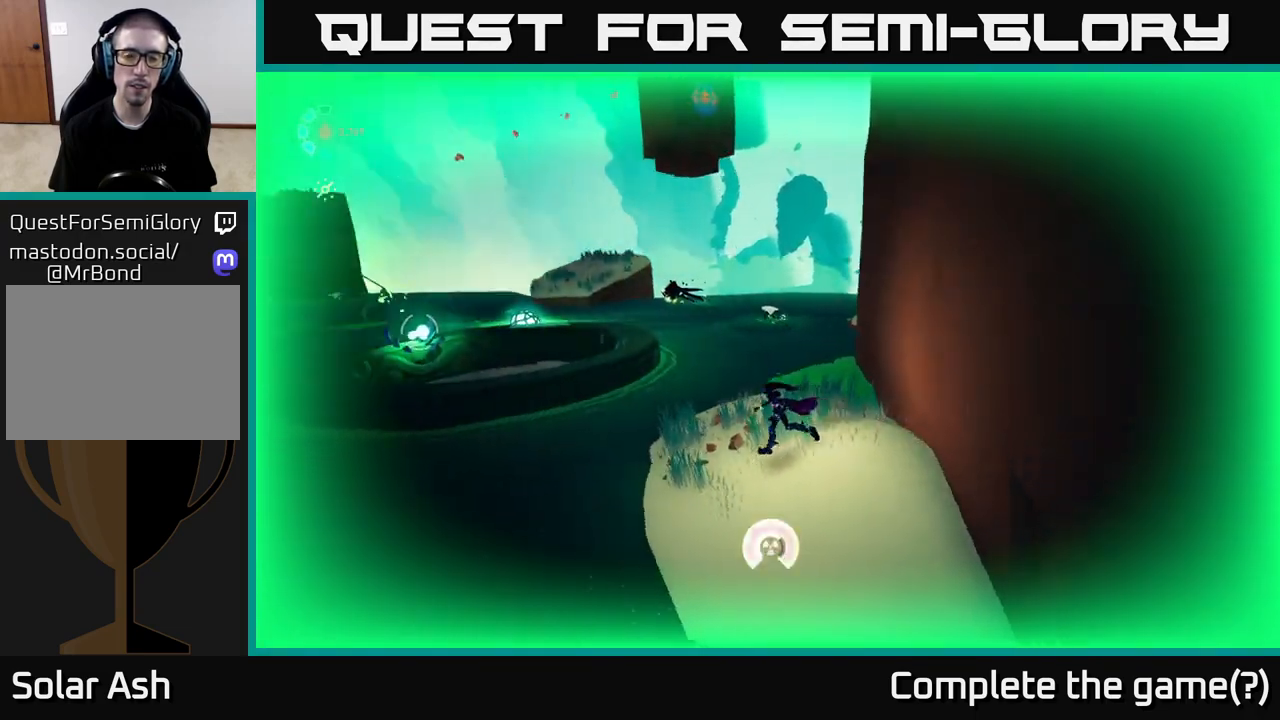
{"buttons": [], "left_stick": "center", "right_stick": "up-left", "events": [[33, "left_stick", "up-left"], [100, "right_stick", "center"], [200, "left_stick", "center"], [350, "right_stick", "left"], [450, "right_stick", "up-left"]]}
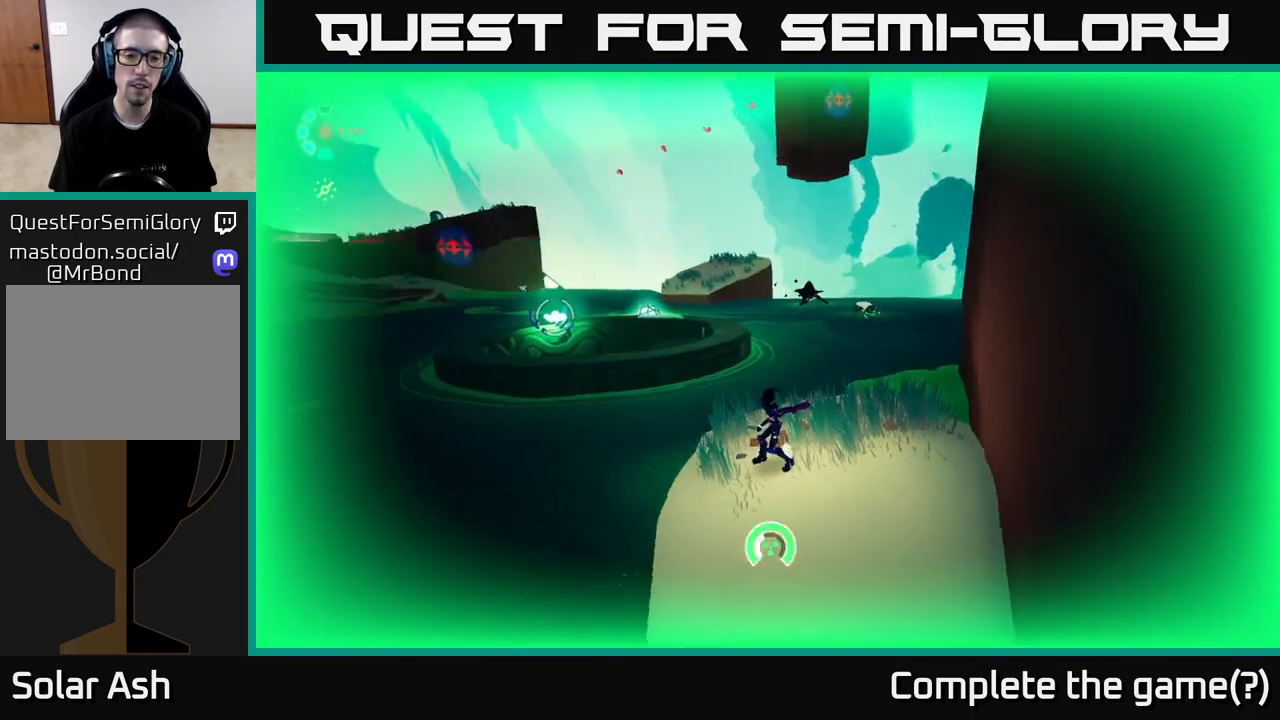
{"buttons": [], "left_stick": "center", "right_stick": "center", "events": [[133, "right_stick", "center"]]}
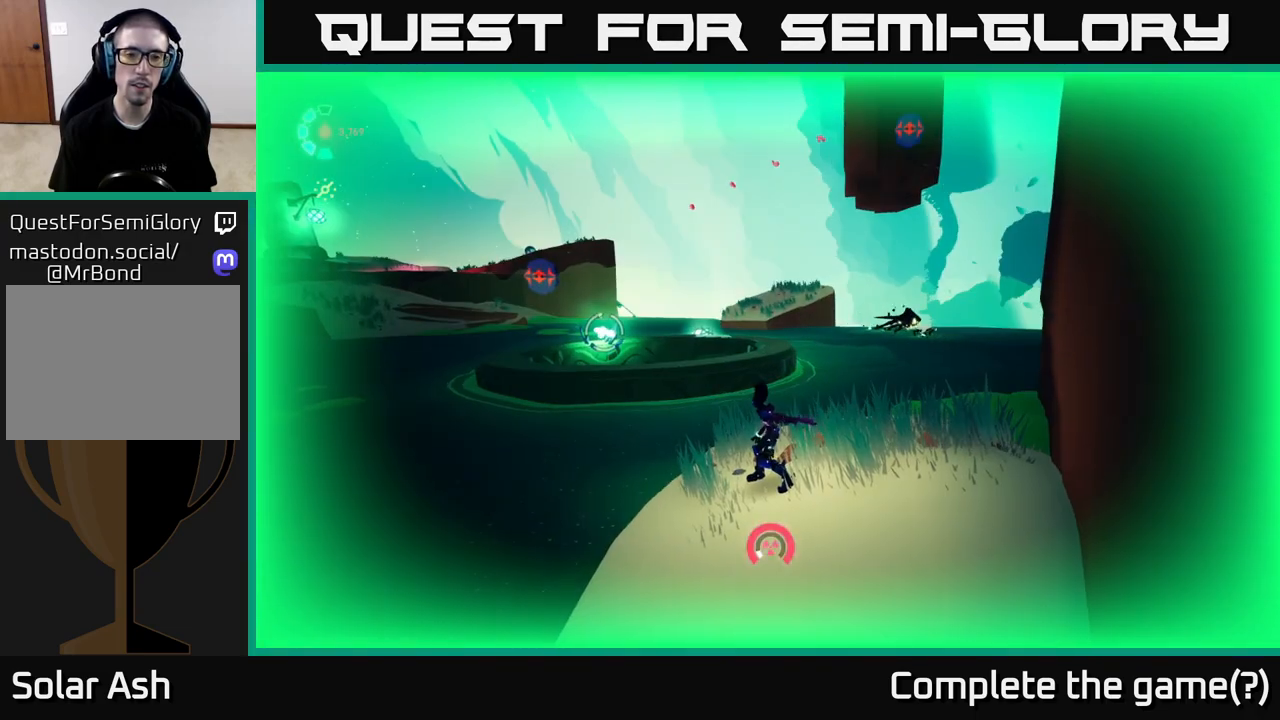
{"buttons": ["L2", "R2"], "left_stick": "up", "right_stick": "center", "events": [[67, "right_stick", "down-right"], [200, "left_stick", "up"], [267, "right_stick", "center"], [350, "L2", "down"], [400, "R2", "down"]]}
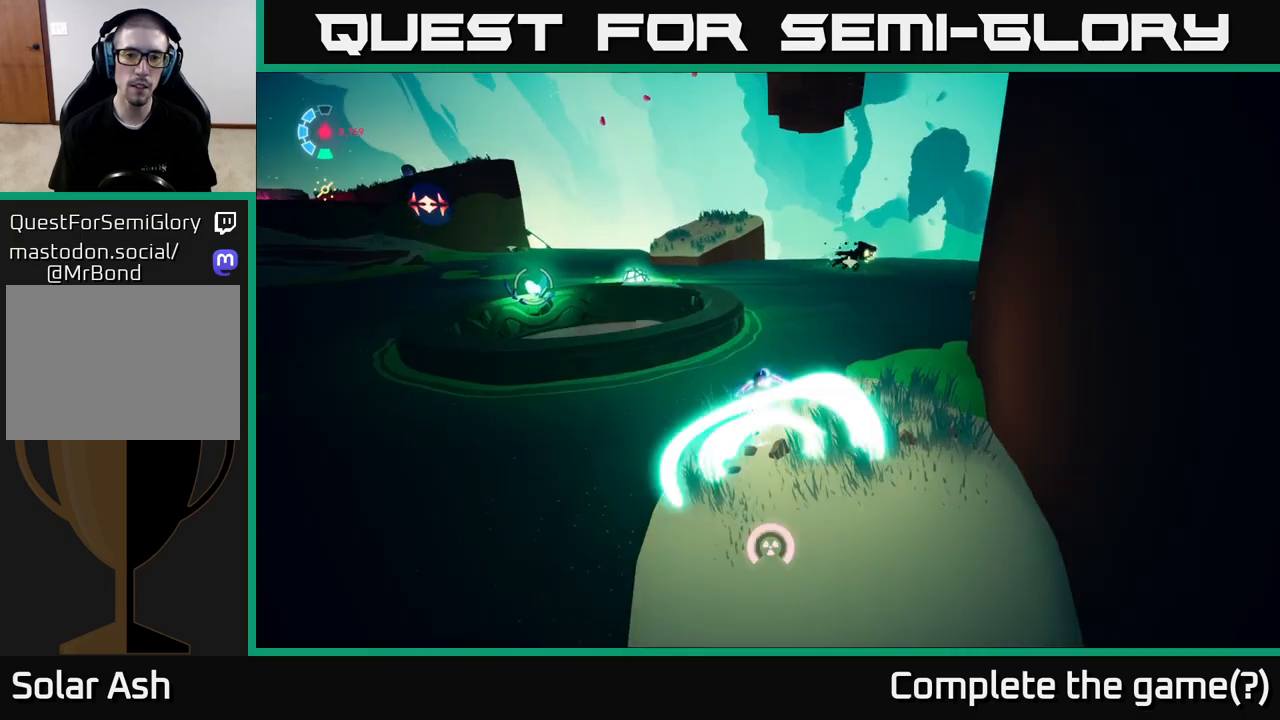
{"buttons": ["A", "L2", "R2"], "left_stick": "up-right", "right_stick": "center", "events": [[67, "A", "down"], [67, "left_stick", "up-right"]]}